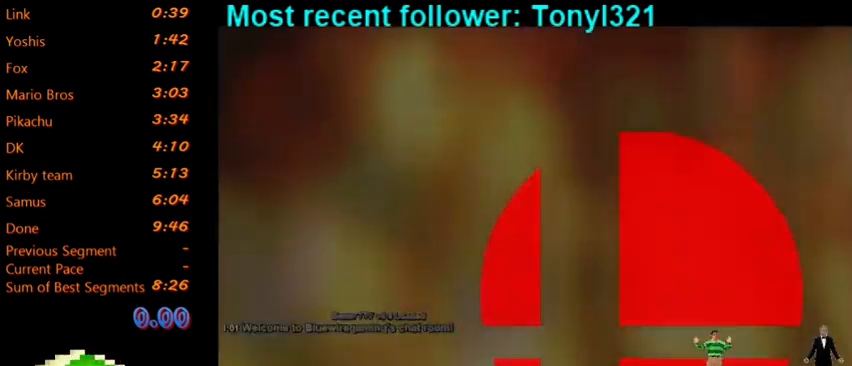
Gameplay with a controller (Nintendo layout); each line is a JSON object with the inputs held at the frame after it. "events" lists button and stick changes between this image and that frame as [ms after this image, input, new state], when the widget could be followed in between. Not read: L3 R1 R3.
{"buttons": [], "left_stick": "center", "right_stick": "center", "events": [[167, "START", "down"], [433, "START", "up"]]}
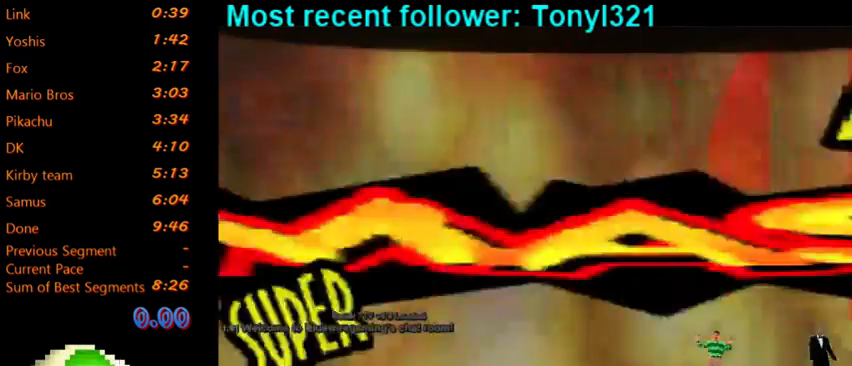
{"buttons": [], "left_stick": "center", "right_stick": "center", "events": []}
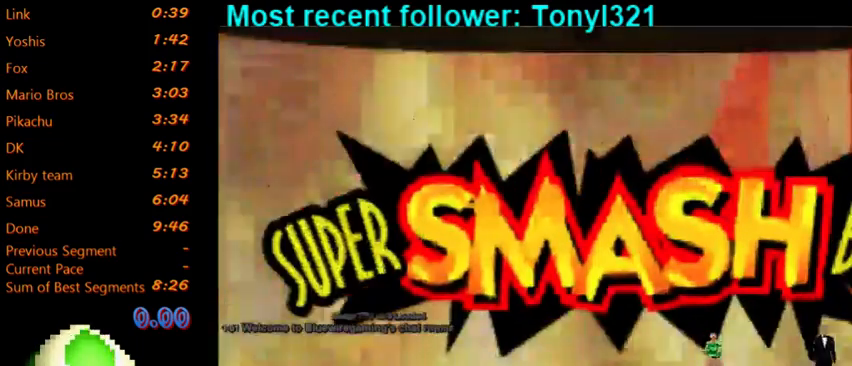
{"buttons": [], "left_stick": "center", "right_stick": "center", "events": [[33, "START", "down"], [200, "START", "up"]]}
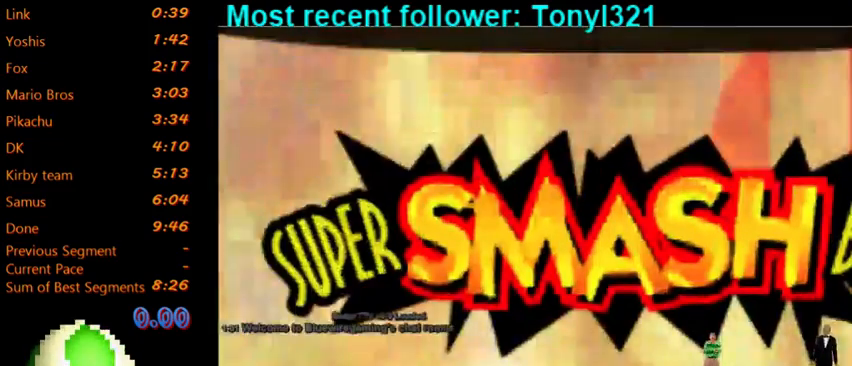
{"buttons": [], "left_stick": "center", "right_stick": "center", "events": []}
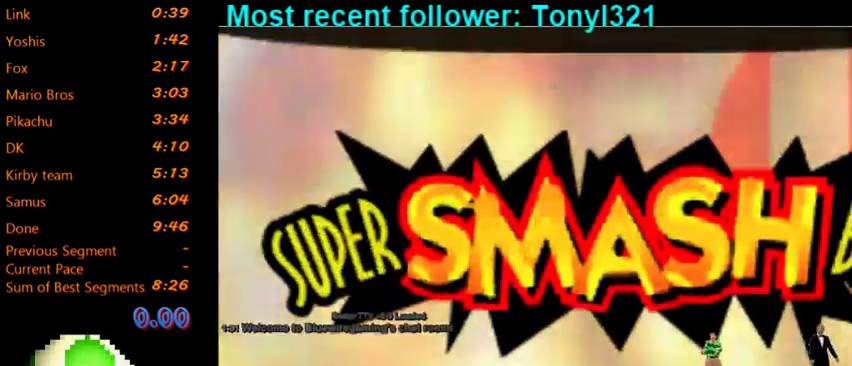
{"buttons": [], "left_stick": "center", "right_stick": "center", "events": []}
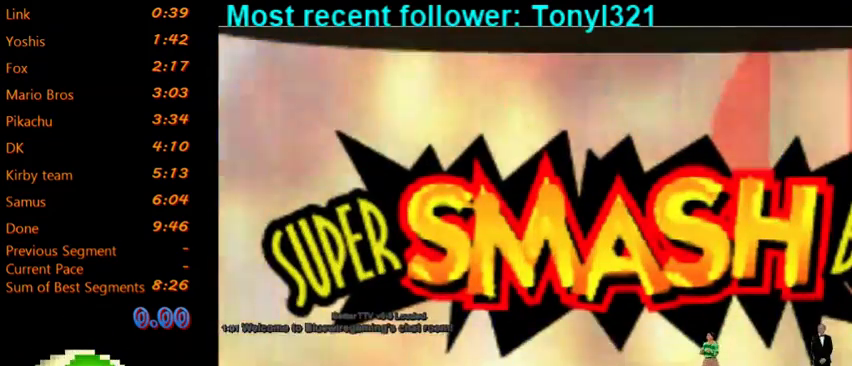
{"buttons": ["START"], "left_stick": "center", "right_stick": "center", "events": [[500, "START", "down"]]}
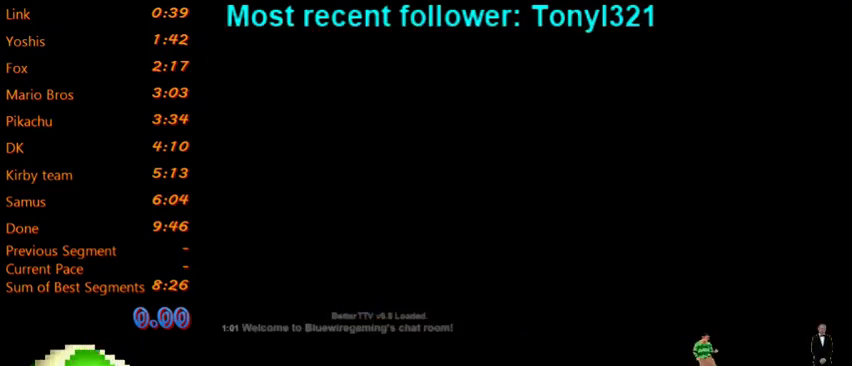
{"buttons": [], "left_stick": "center", "right_stick": "center", "events": [[100, "START", "up"]]}